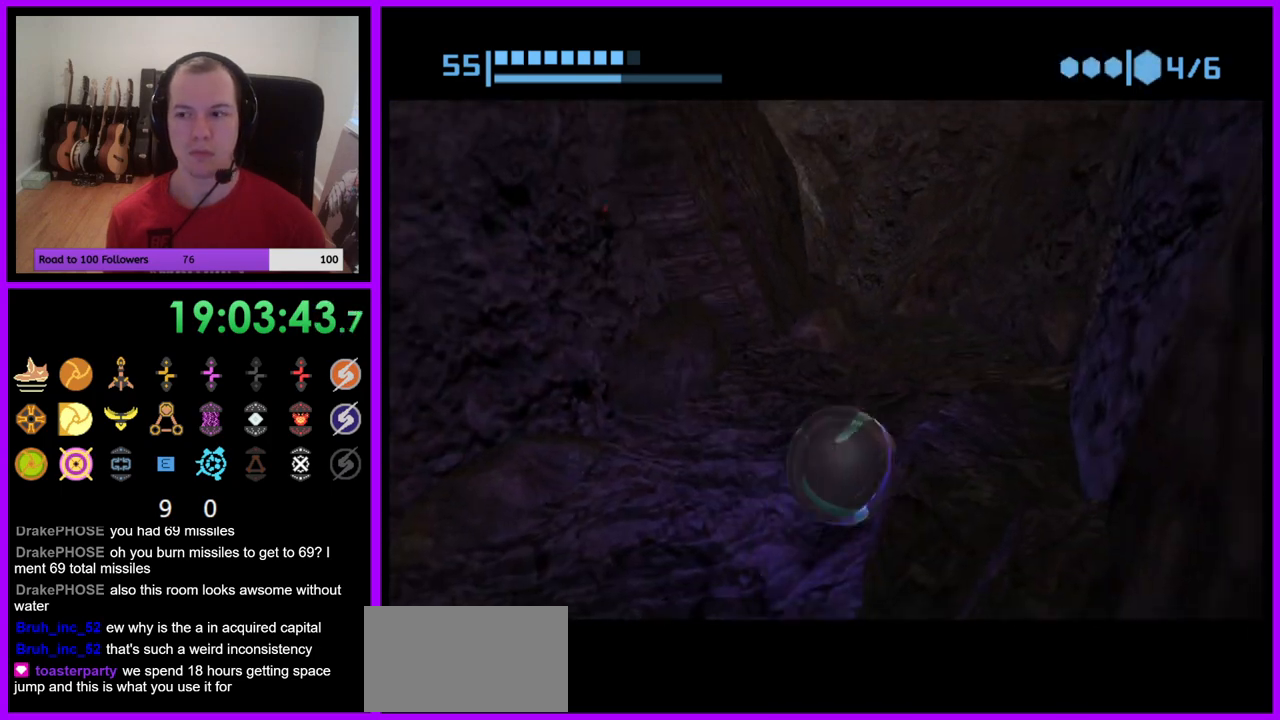
Gameplay with a controller (Nintendo layout); each line is a JSON object with the inputs held at the frame after it. "events" lists button and stick changes between this image and that frame as [ms after this image, input, new state], when the widget could be followed in between. Not read: L3 R3.
{"buttons": [], "left_stick": "up", "right_stick": "center", "events": [[167, "left_stick", "up-left"], [400, "left_stick", "up"]]}
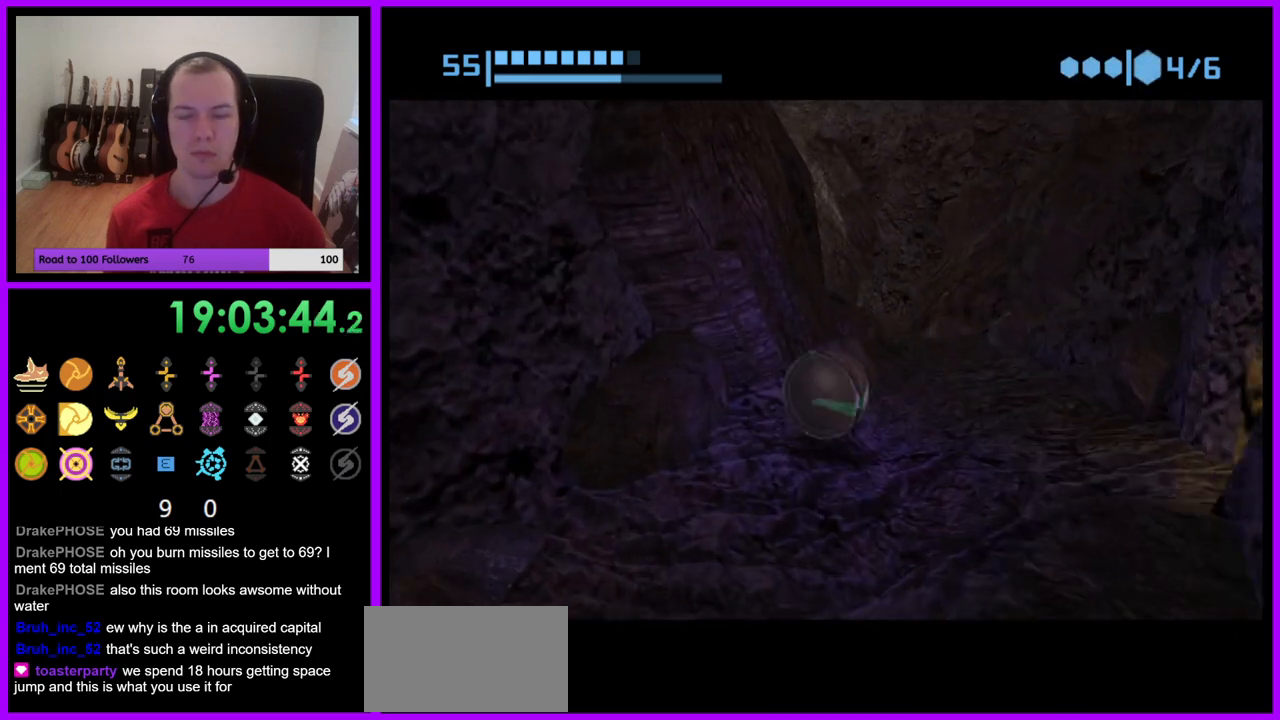
{"buttons": [], "left_stick": "up-left", "right_stick": "center", "events": [[483, "left_stick", "up-left"]]}
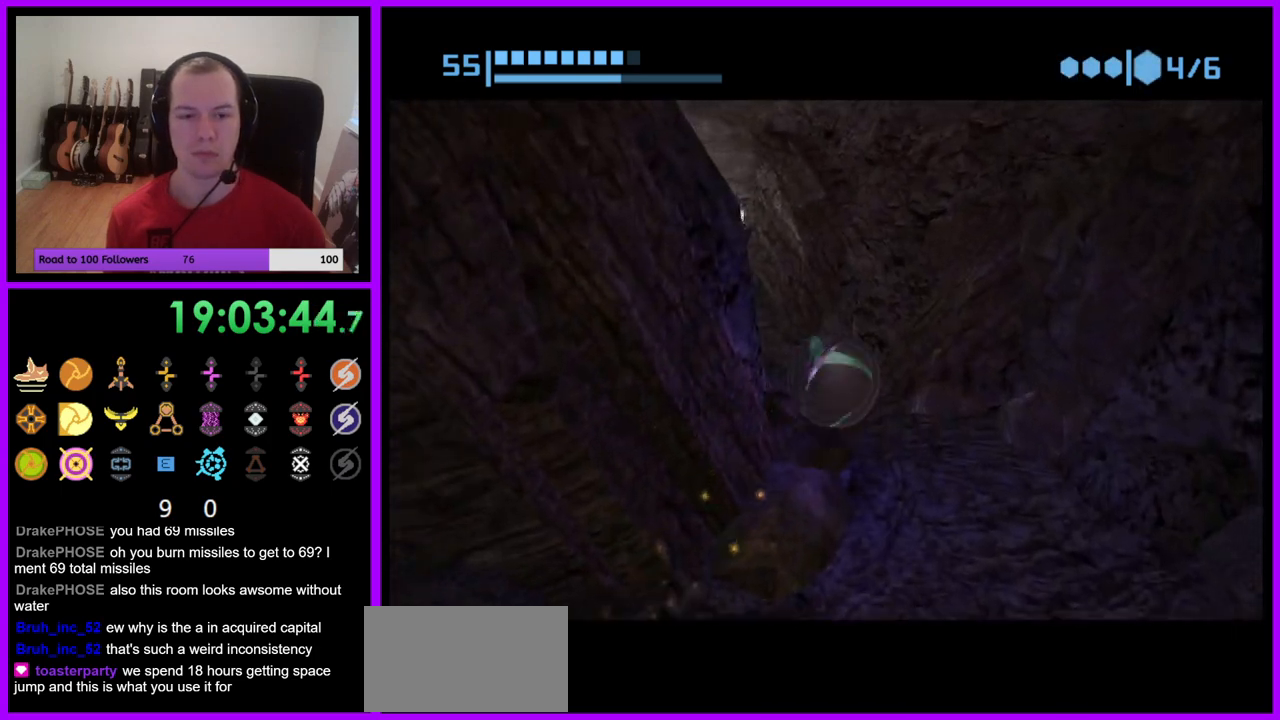
{"buttons": [], "left_stick": "left", "right_stick": "center", "events": [[250, "left_stick", "left"]]}
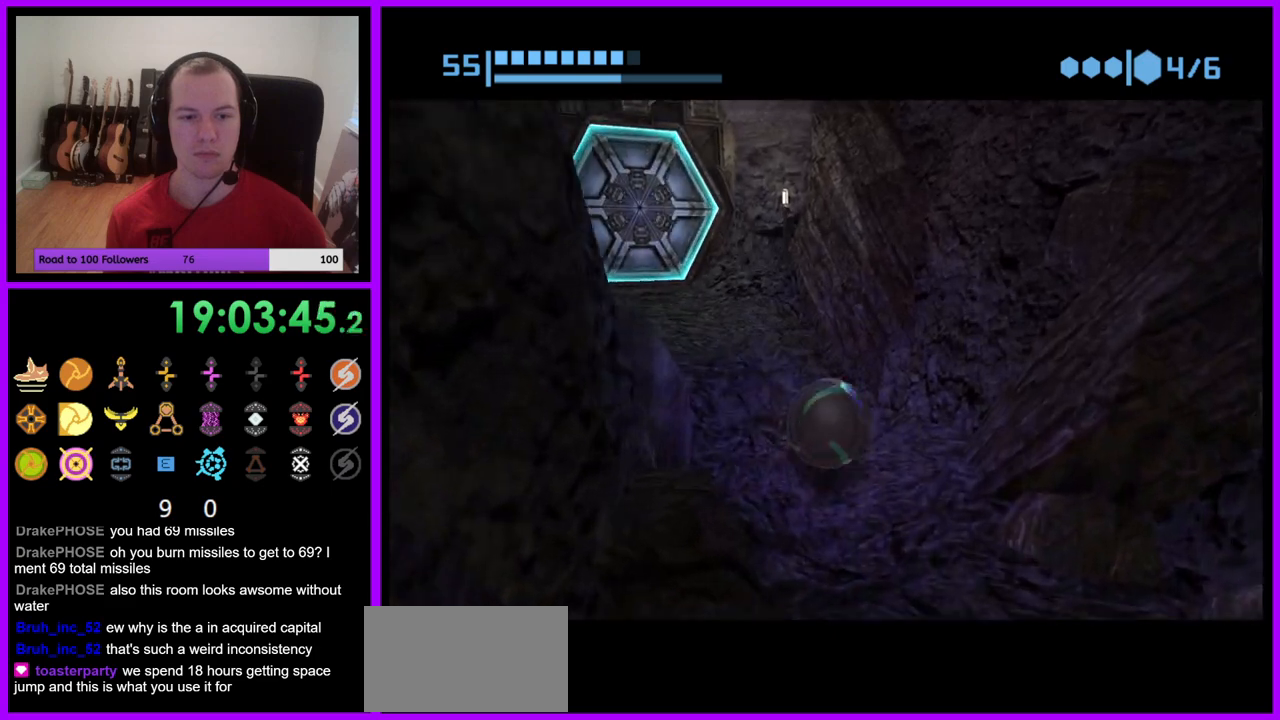
{"buttons": [], "left_stick": "up-left", "right_stick": "center", "events": [[400, "left_stick", "up-left"]]}
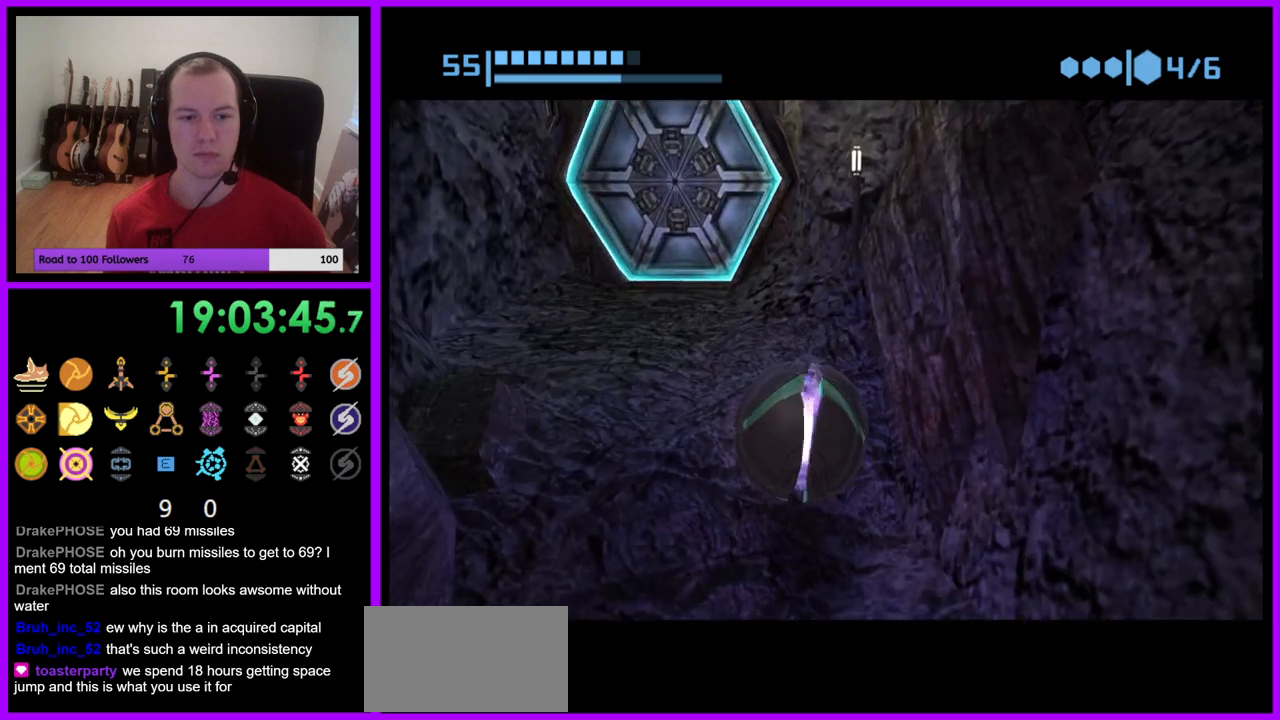
{"buttons": [], "left_stick": "up", "right_stick": "center", "events": [[467, "left_stick", "up"]]}
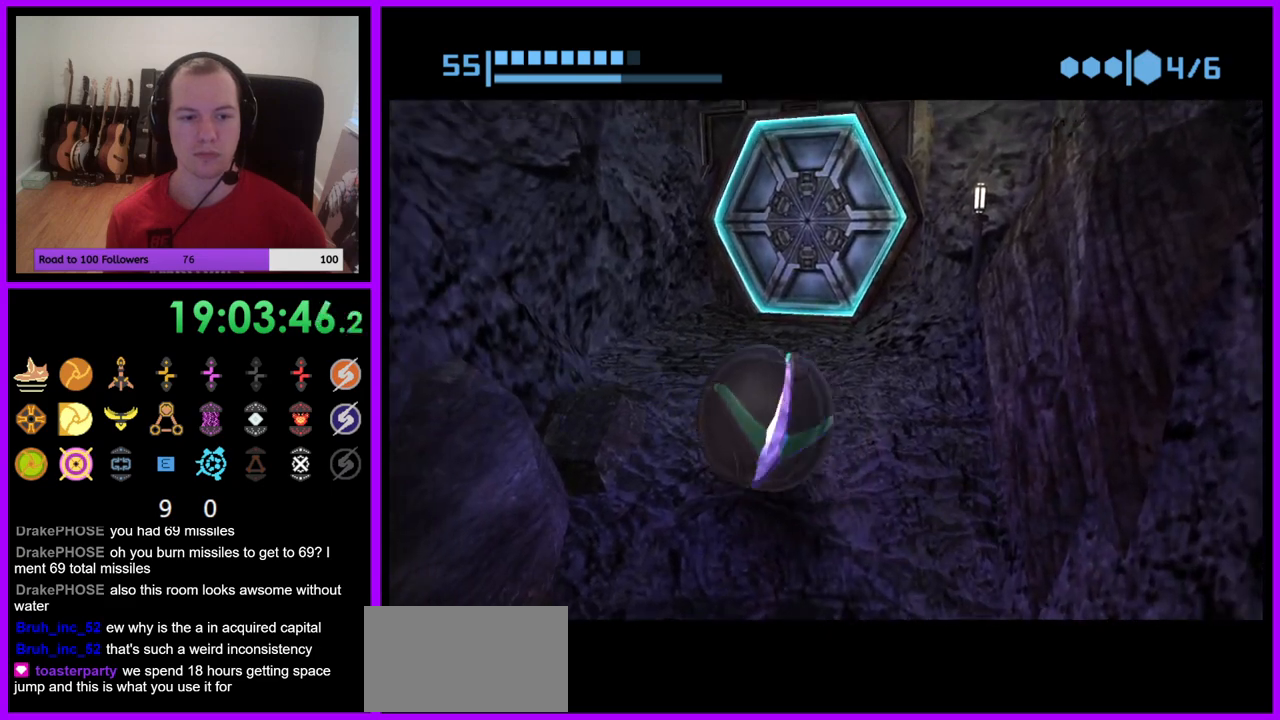
{"buttons": [], "left_stick": "center", "right_stick": "center", "events": [[233, "left_stick", "left"], [400, "left_stick", "center"]]}
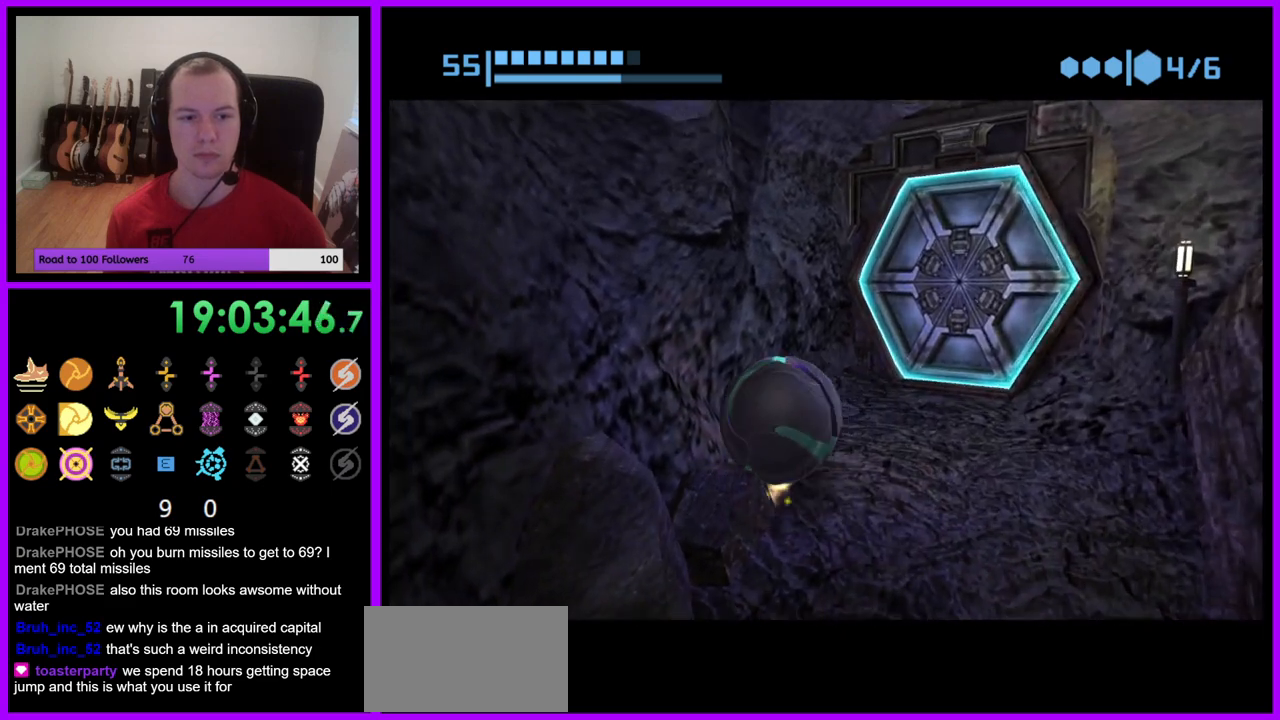
{"buttons": [], "left_stick": "center", "right_stick": "center", "events": [[83, "A", "down"], [217, "A", "up"], [350, "left_stick", "up-left"], [467, "left_stick", "center"]]}
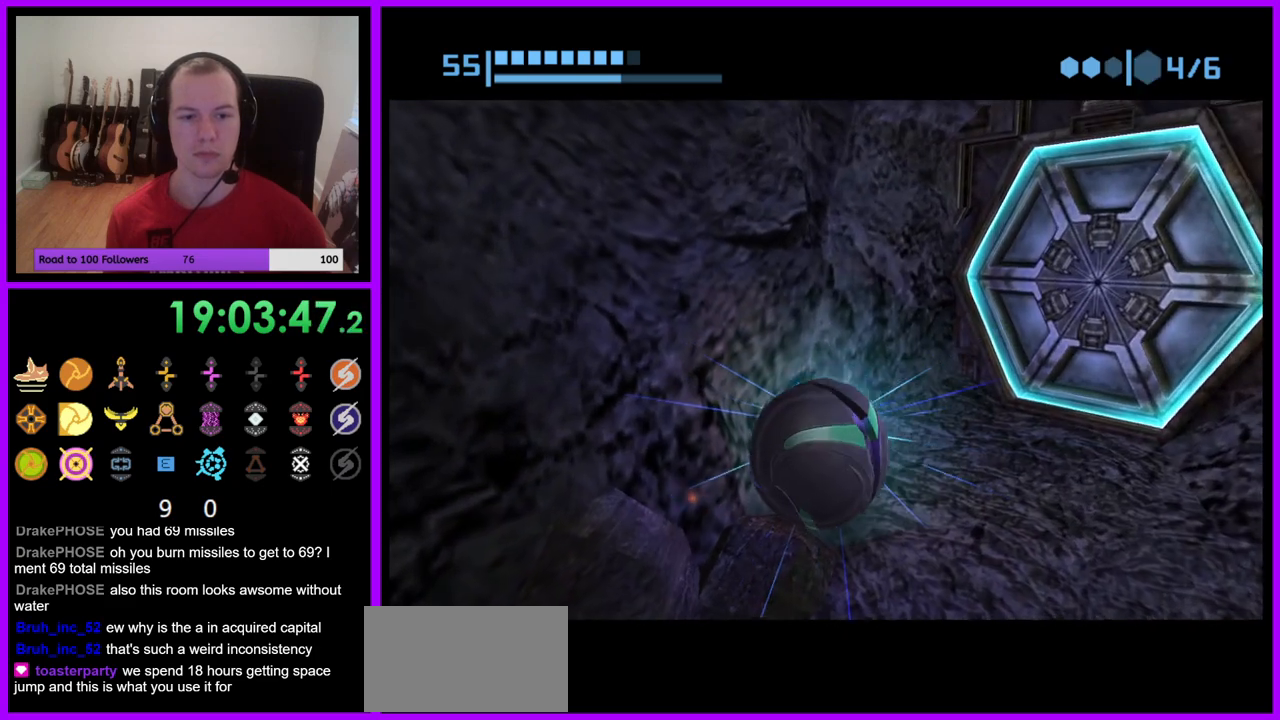
{"buttons": [], "left_stick": "center", "right_stick": "center", "events": []}
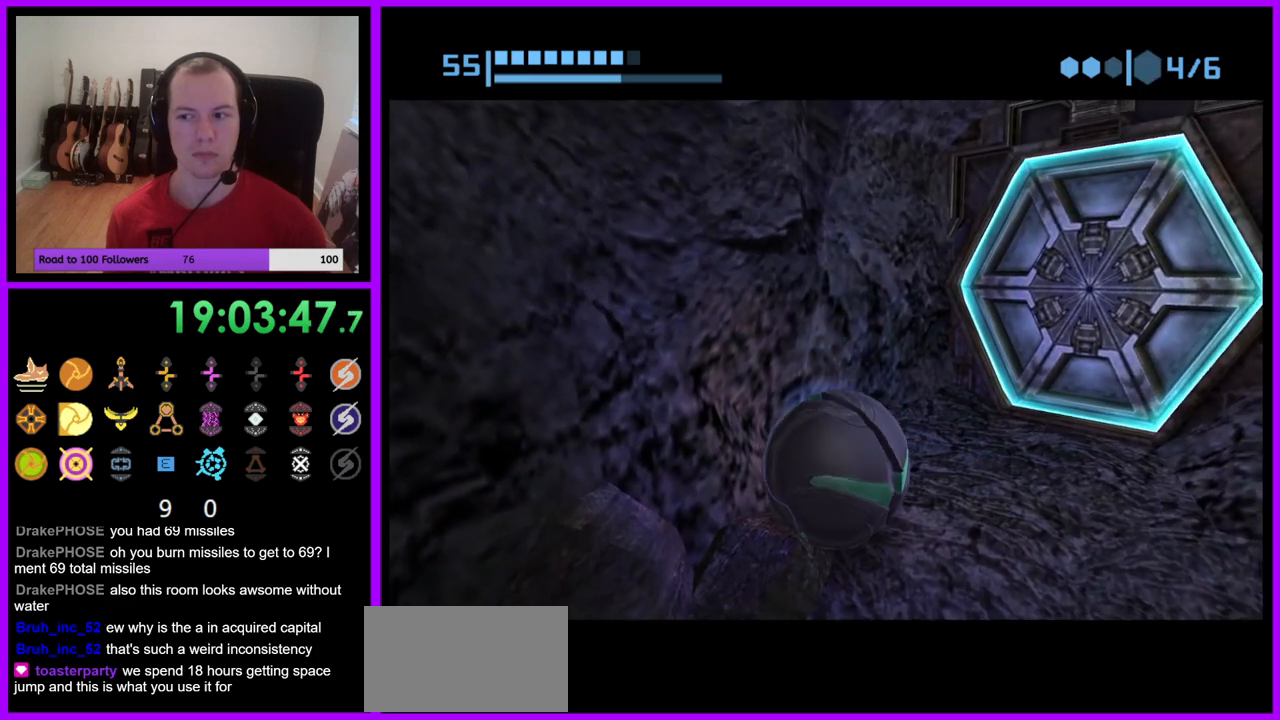
{"buttons": [], "left_stick": "center", "right_stick": "center", "events": [[67, "A", "down"], [167, "A", "up"], [333, "A", "down"], [417, "A", "up"]]}
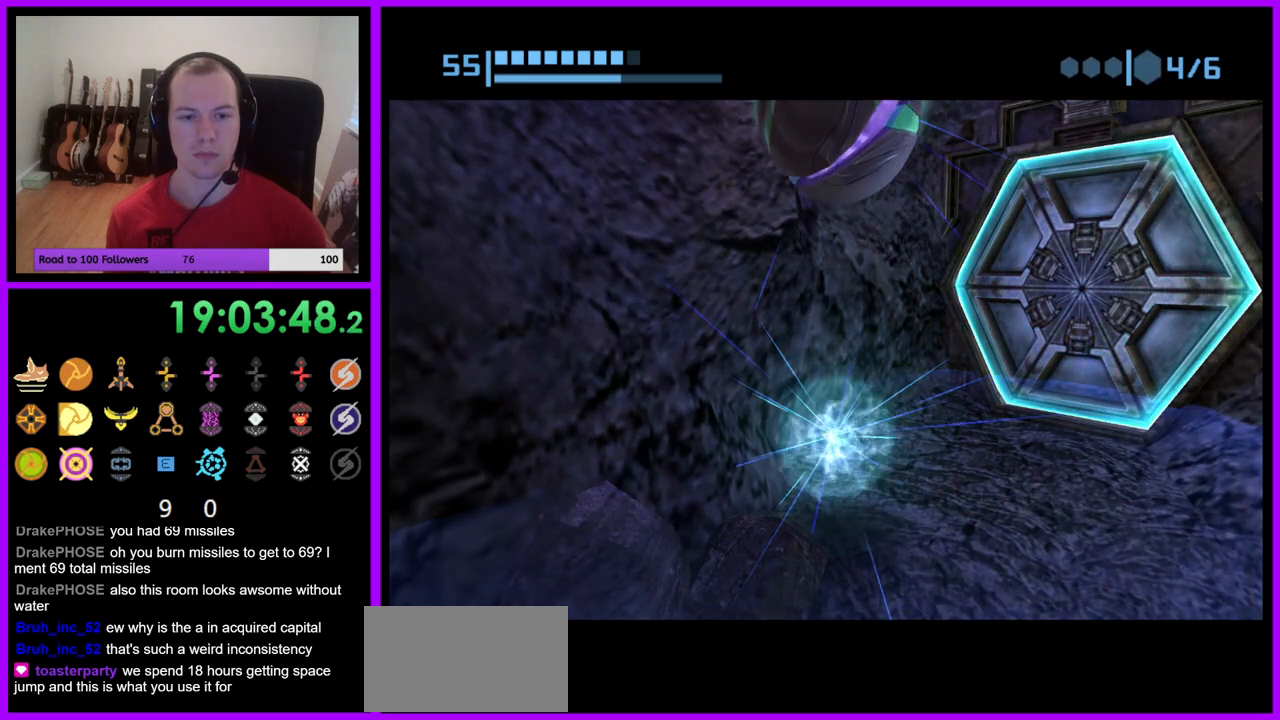
{"buttons": [], "left_stick": "center", "right_stick": "center", "events": [[117, "left_stick", "up"], [233, "left_stick", "center"]]}
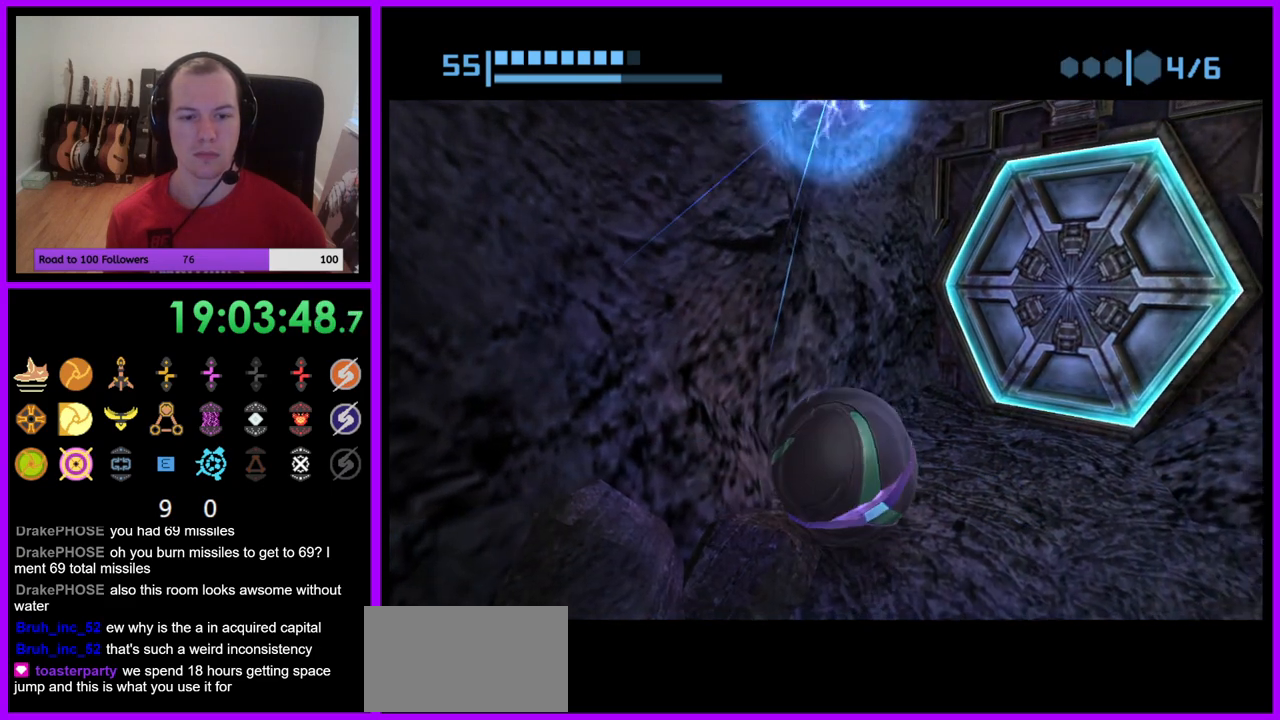
{"buttons": ["R1"], "left_stick": "up-left", "right_stick": "center", "events": [[150, "left_stick", "up-left"], [350, "R1", "down"]]}
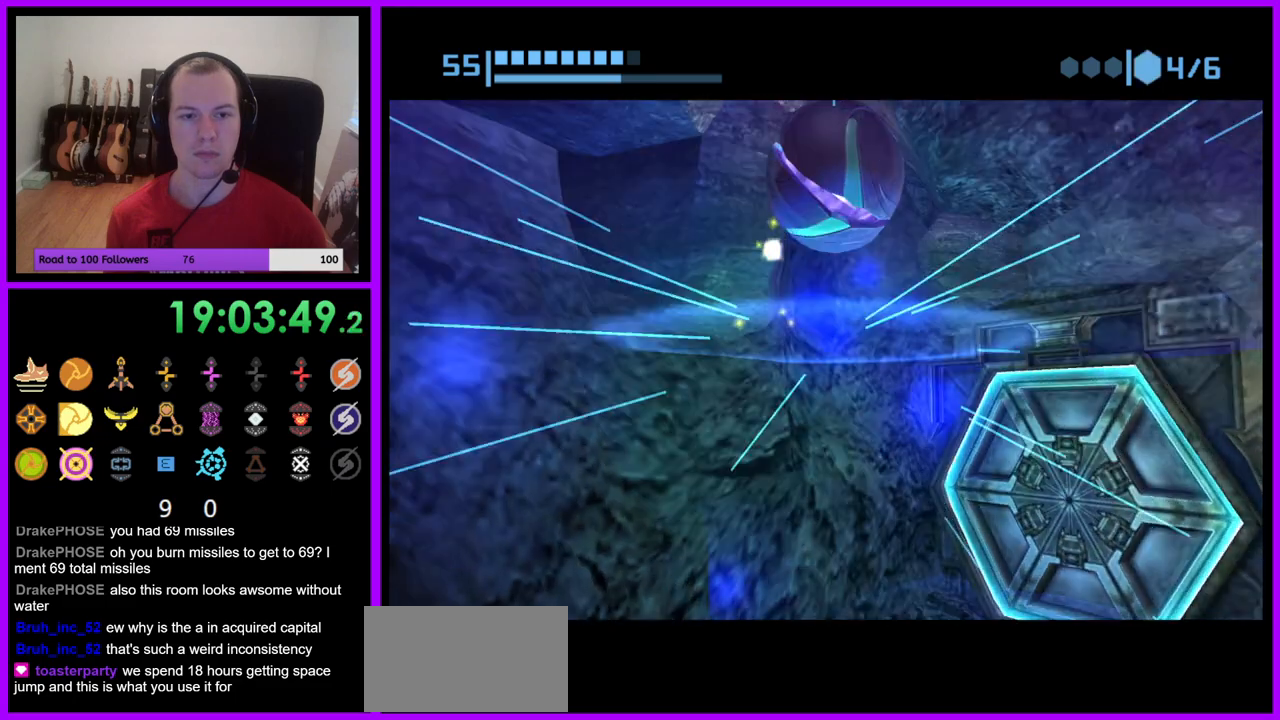
{"buttons": ["R1"], "left_stick": "left", "right_stick": "center", "events": [[400, "left_stick", "left"]]}
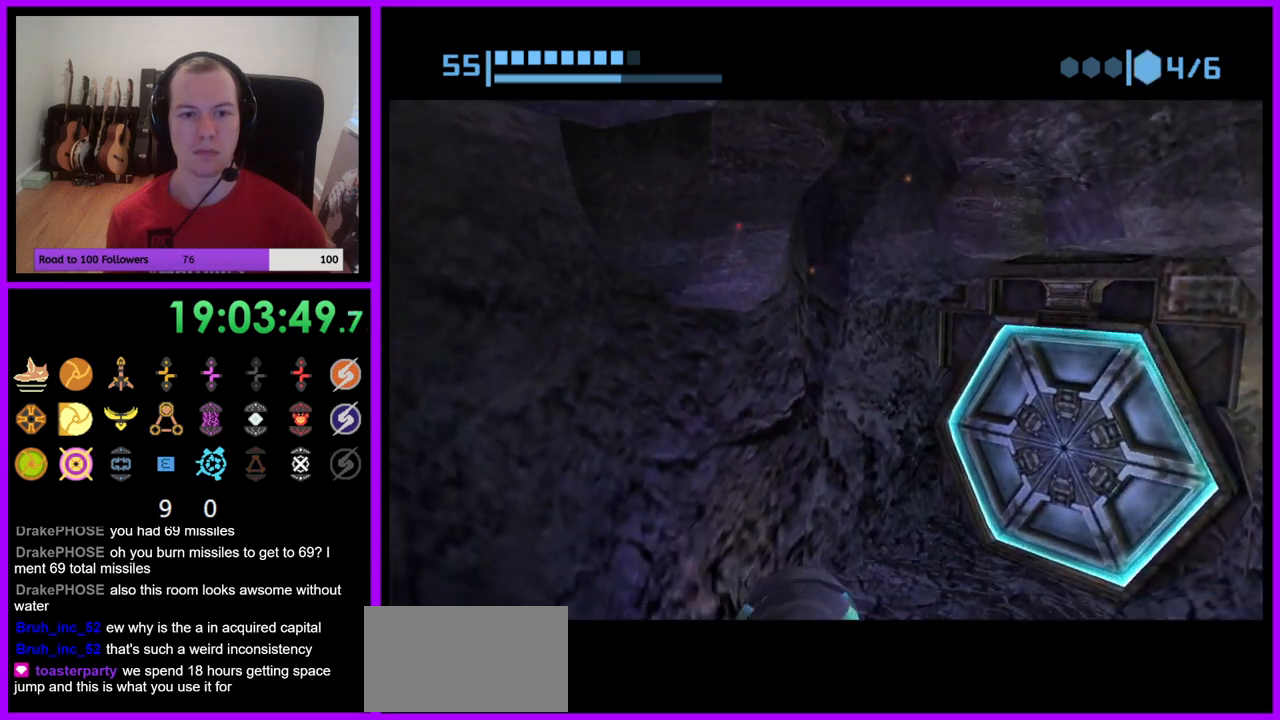
{"buttons": [], "left_stick": "left", "right_stick": "center", "events": [[83, "left_stick", "center"], [167, "left_stick", "left"], [317, "R1", "up"]]}
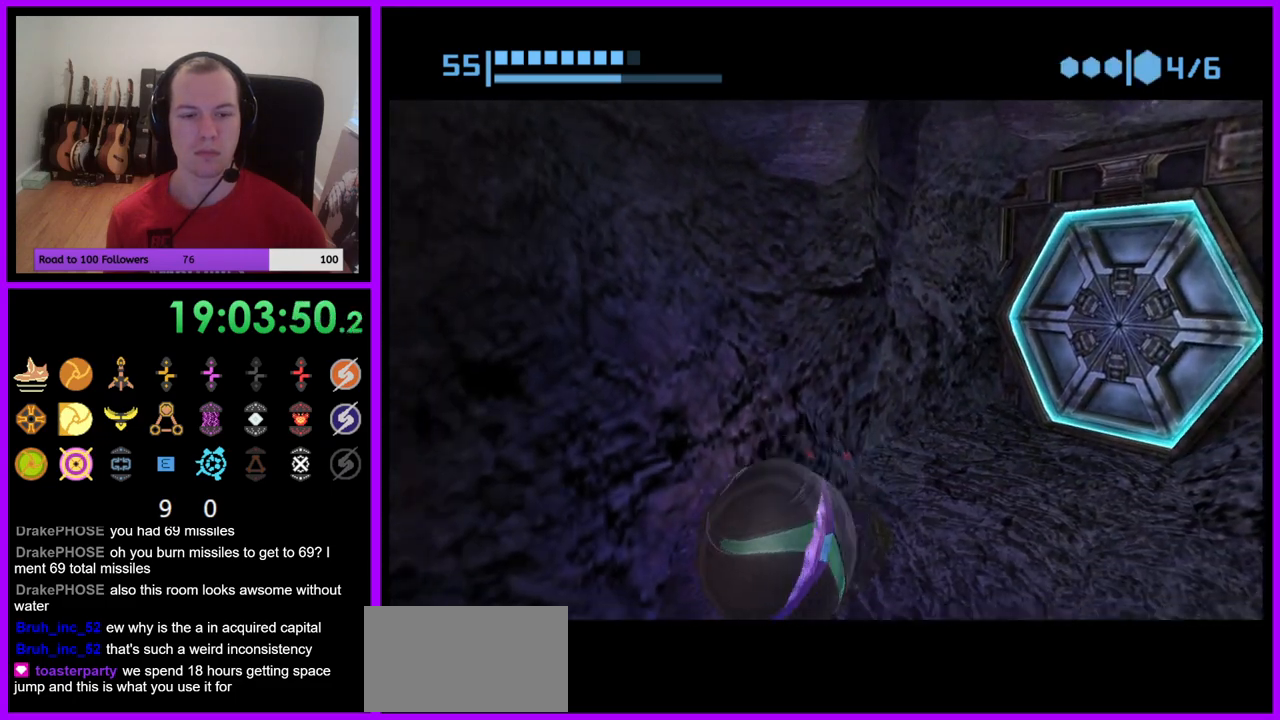
{"buttons": [], "left_stick": "up", "right_stick": "center", "events": [[333, "left_stick", "up"]]}
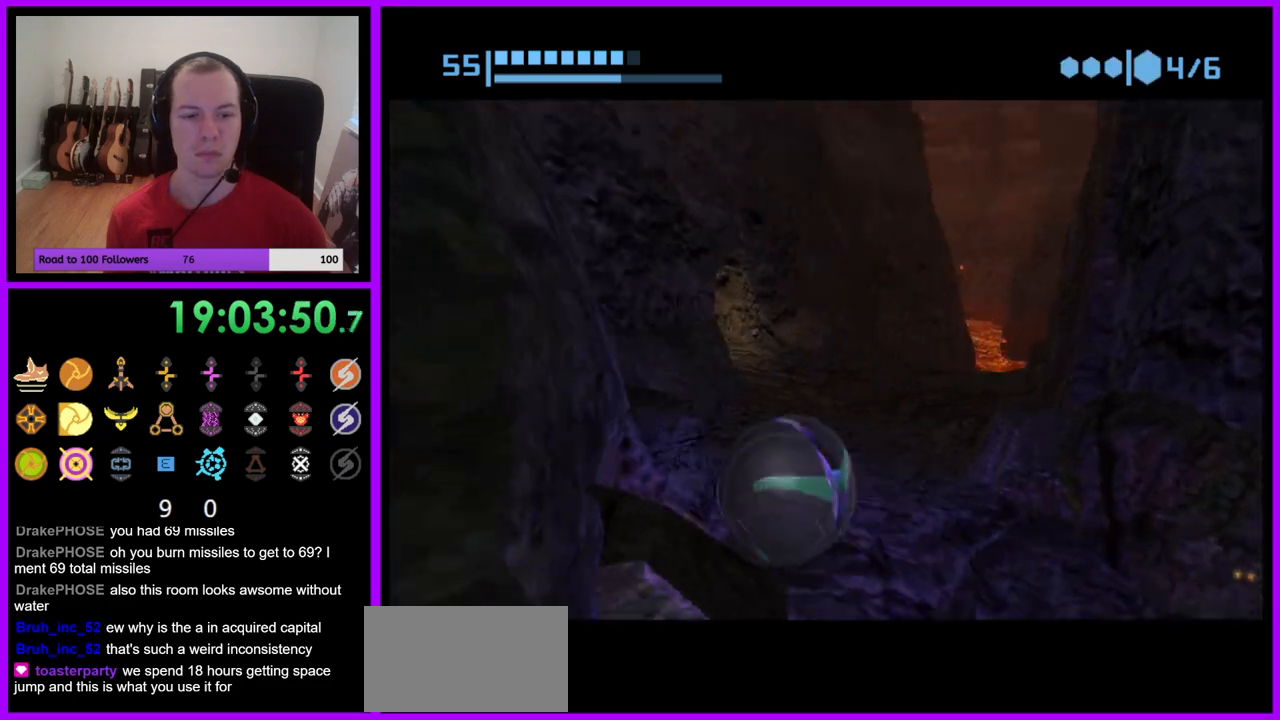
{"buttons": [], "left_stick": "down-right", "right_stick": "center", "events": [[133, "left_stick", "right"], [233, "left_stick", "down-right"]]}
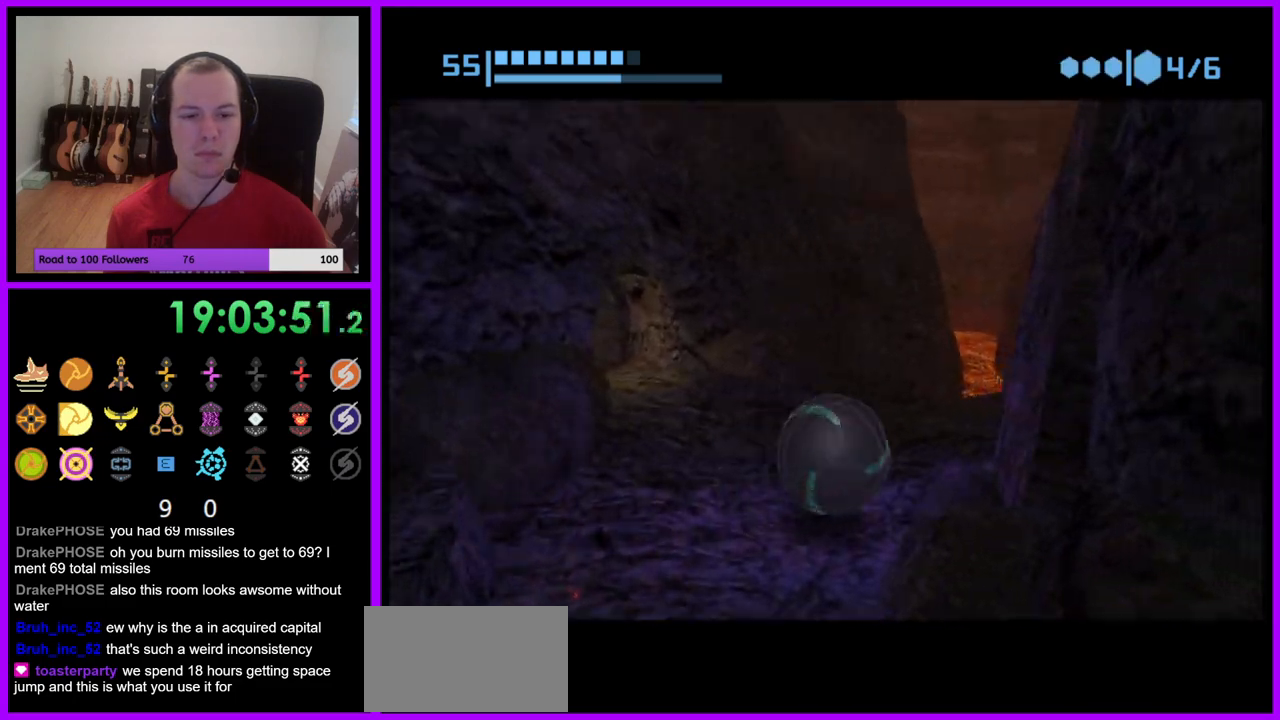
{"buttons": [], "left_stick": "center", "right_stick": "center", "events": [[50, "left_stick", "right"], [167, "A", "down"], [317, "A", "up"], [483, "left_stick", "center"]]}
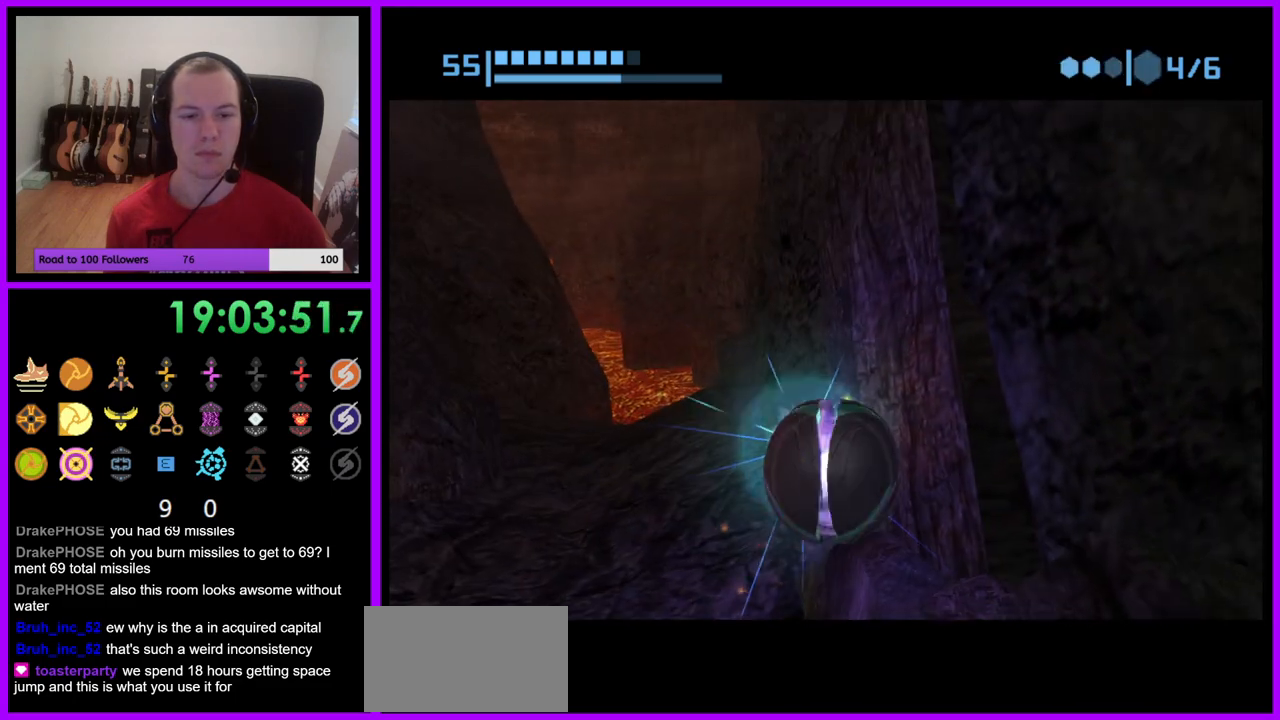
{"buttons": [], "left_stick": "right", "right_stick": "center", "events": [[183, "left_stick", "up"], [250, "left_stick", "up-right"], [367, "left_stick", "right"]]}
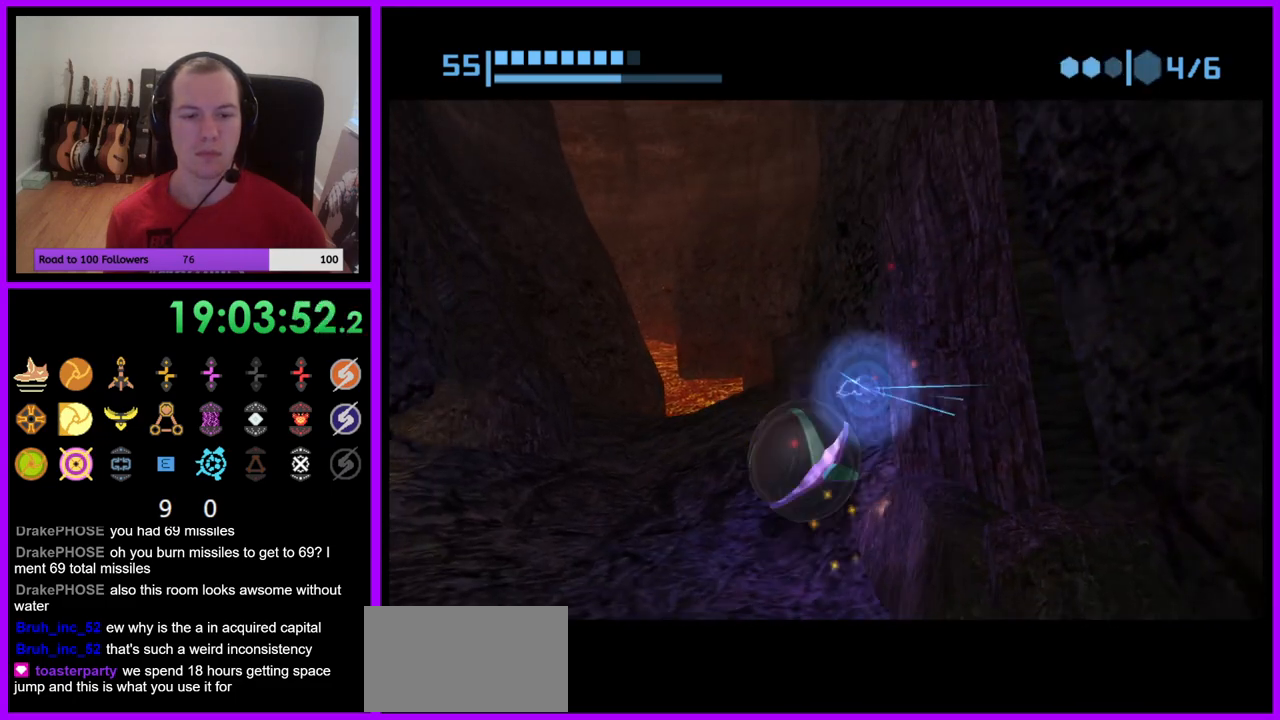
{"buttons": [], "left_stick": "center", "right_stick": "center", "events": [[167, "left_stick", "center"], [233, "left_stick", "up"], [333, "left_stick", "right"], [467, "left_stick", "center"]]}
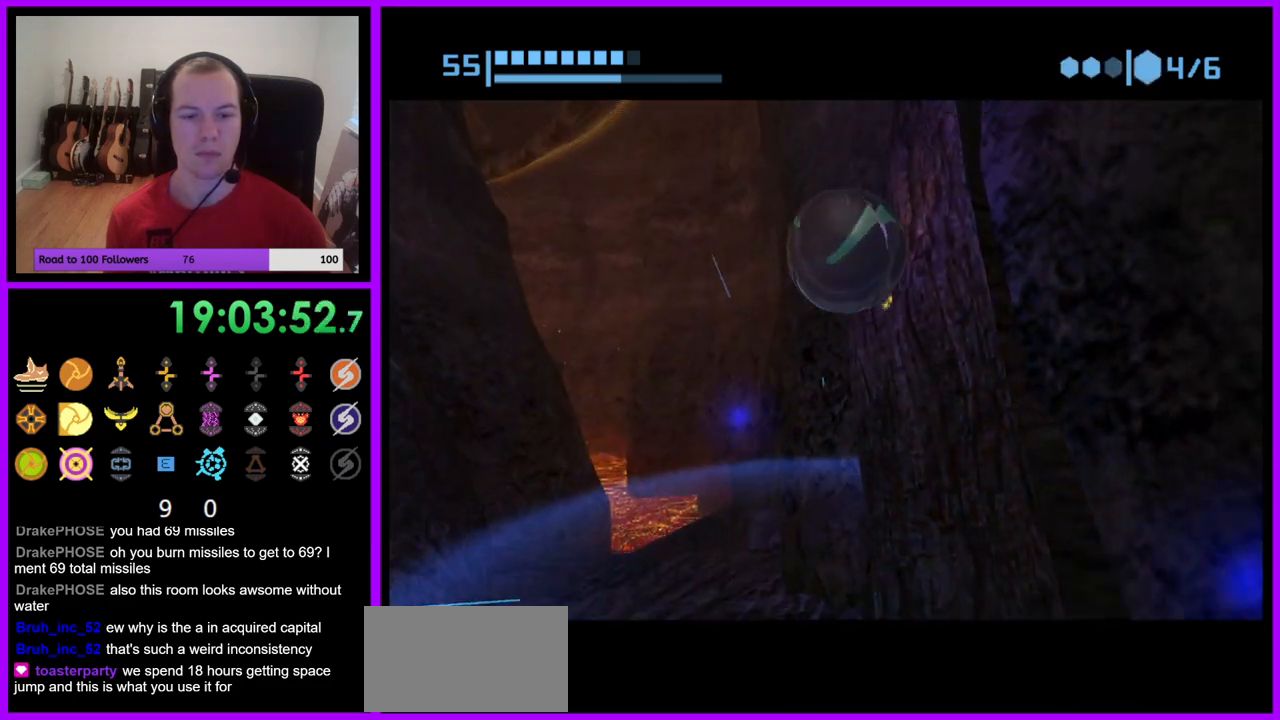
{"buttons": [], "left_stick": "up-right", "right_stick": "center", "events": [[300, "left_stick", "up-right"]]}
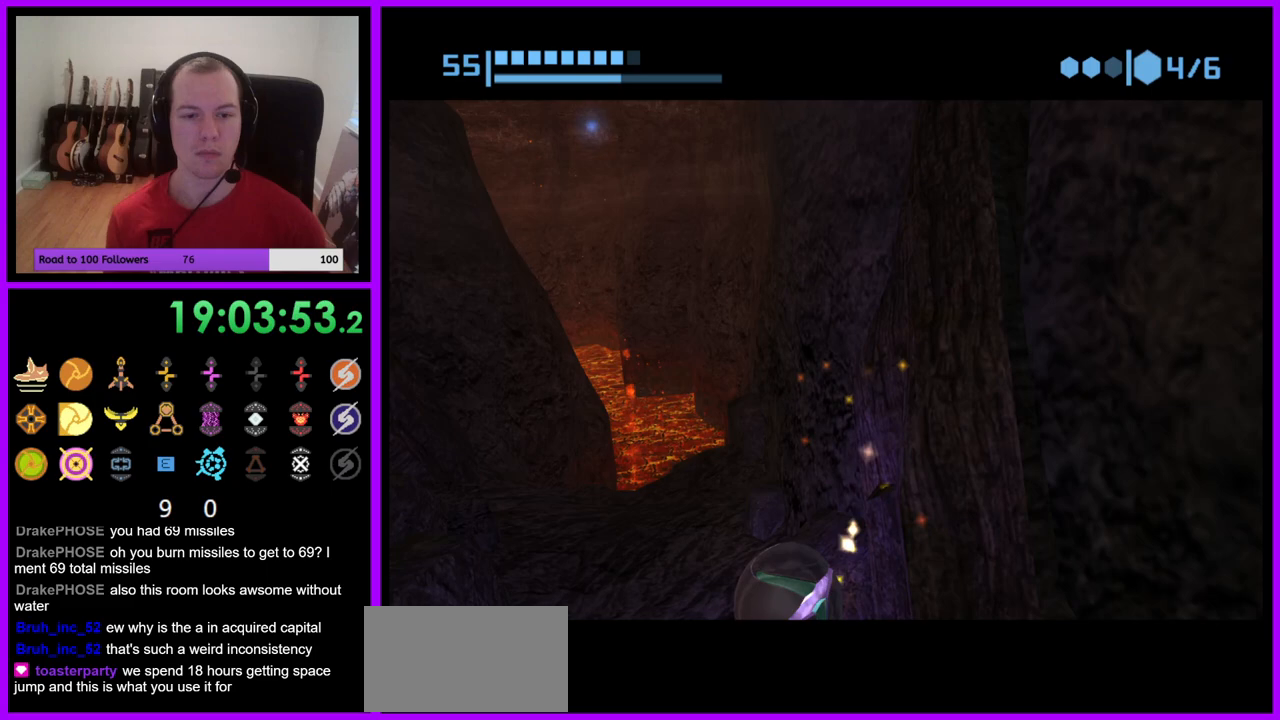
{"buttons": [], "left_stick": "right", "right_stick": "center", "events": [[17, "left_stick", "right"], [317, "A", "down"], [417, "A", "up"]]}
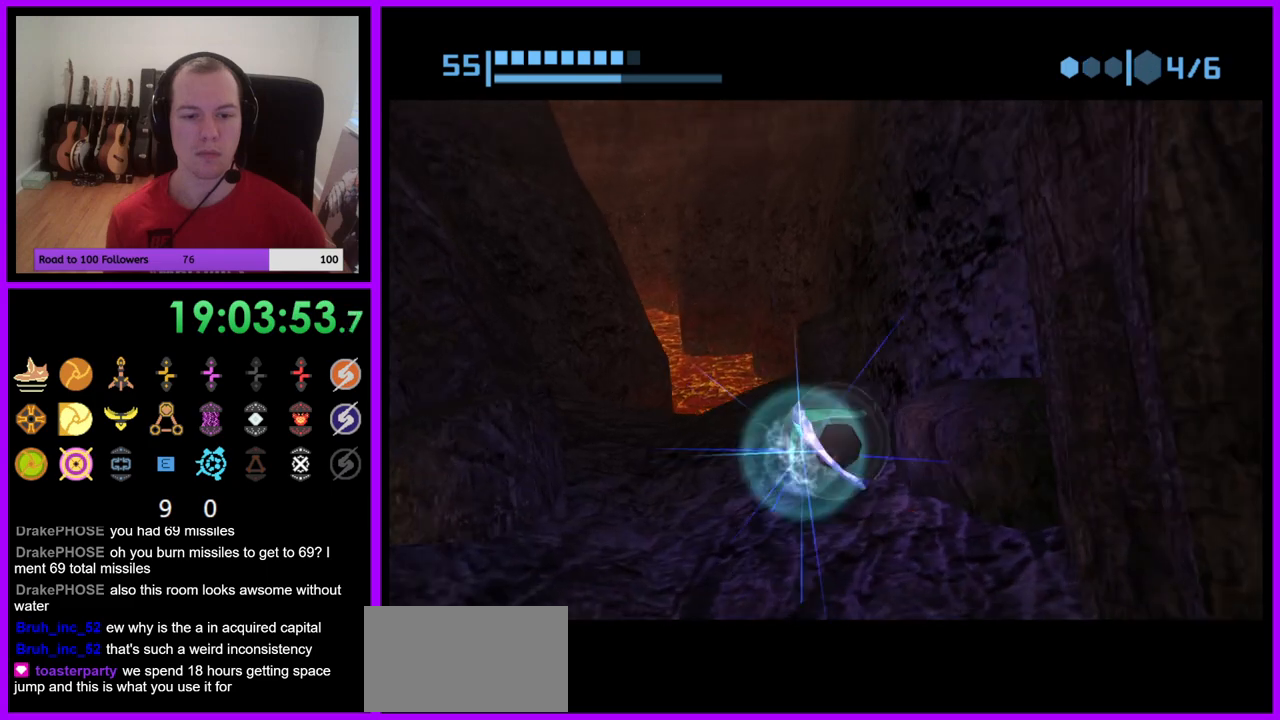
{"buttons": [], "left_stick": "down-right", "right_stick": "center", "events": [[50, "left_stick", "center"], [367, "left_stick", "down-right"]]}
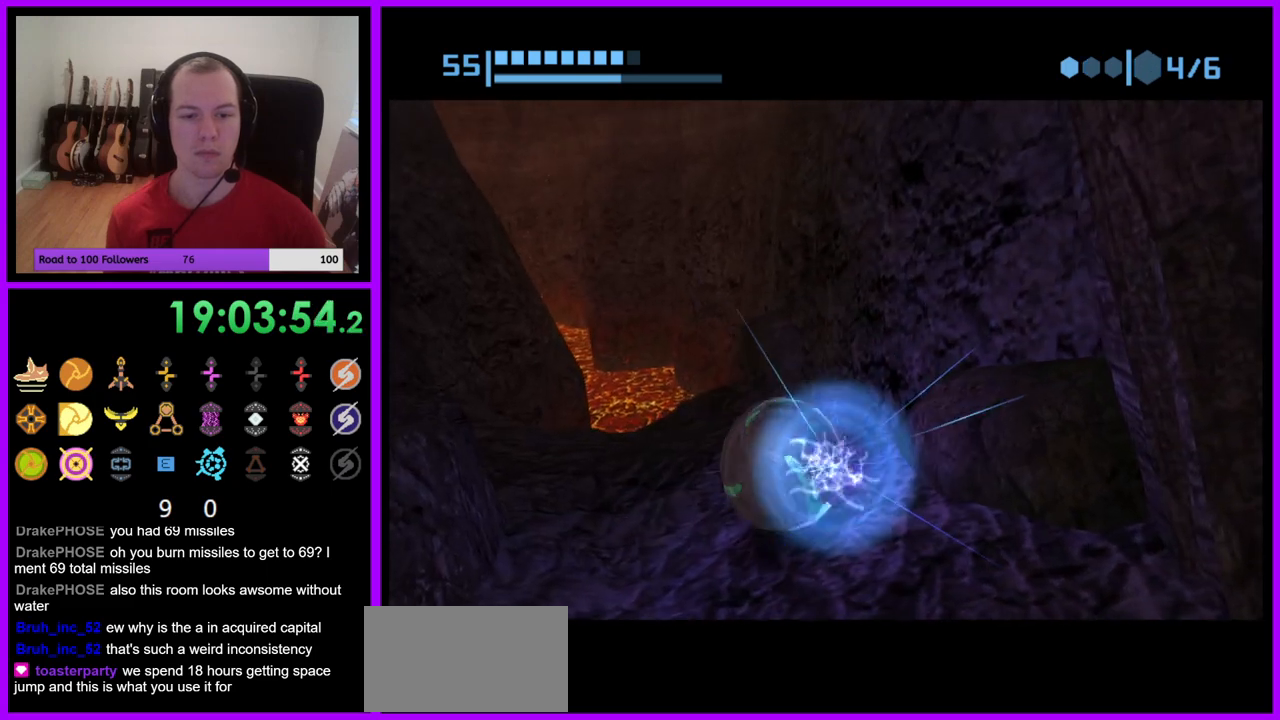
{"buttons": ["A"], "left_stick": "center", "right_stick": "center", "events": [[67, "left_stick", "up-right"], [200, "left_stick", "center"], [417, "A", "down"]]}
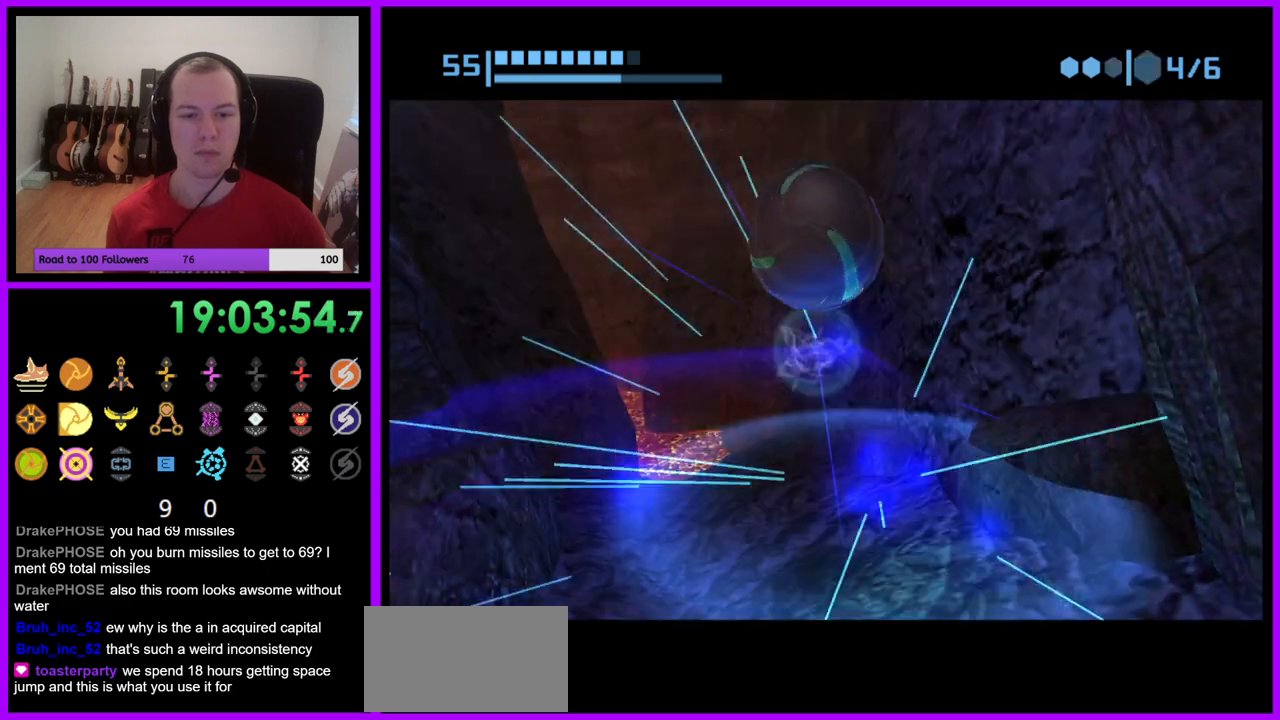
{"buttons": [], "left_stick": "center", "right_stick": "center", "events": [[17, "A", "up"], [150, "A", "down"], [250, "A", "up"]]}
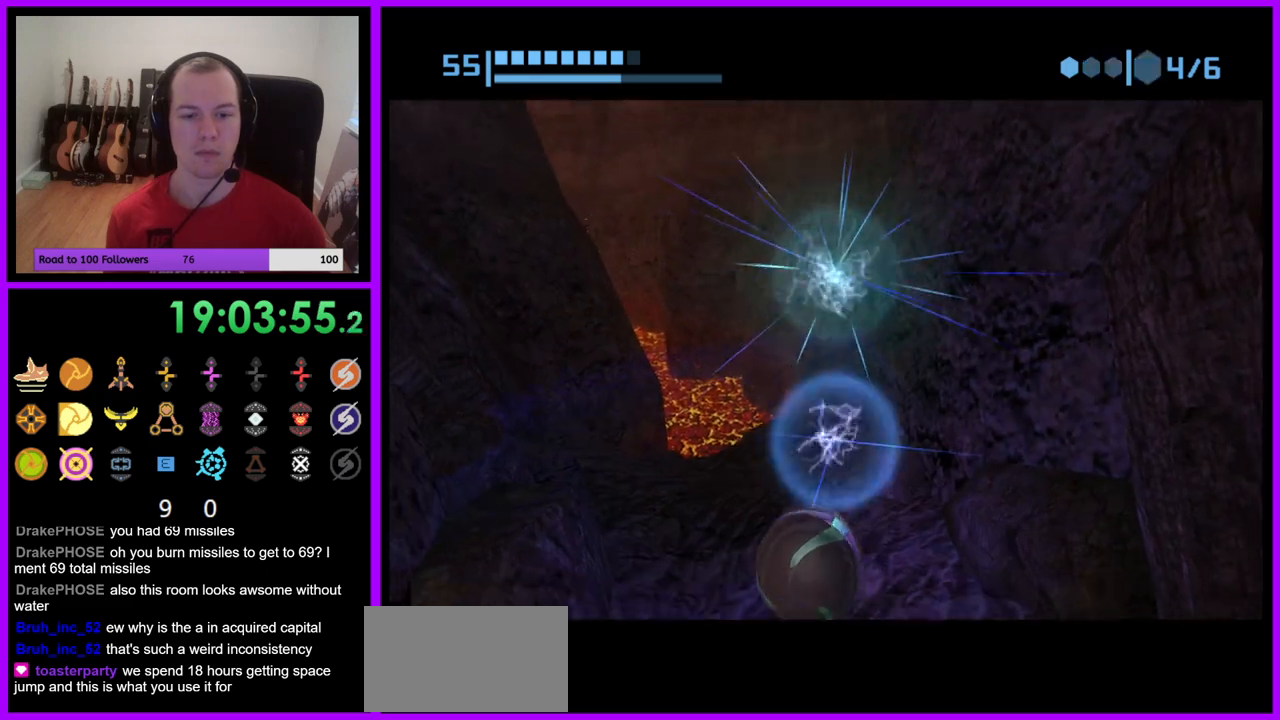
{"buttons": [], "left_stick": "right", "right_stick": "center", "events": [[33, "left_stick", "up-right"], [83, "left_stick", "right"], [233, "left_stick", "center"], [367, "left_stick", "right"]]}
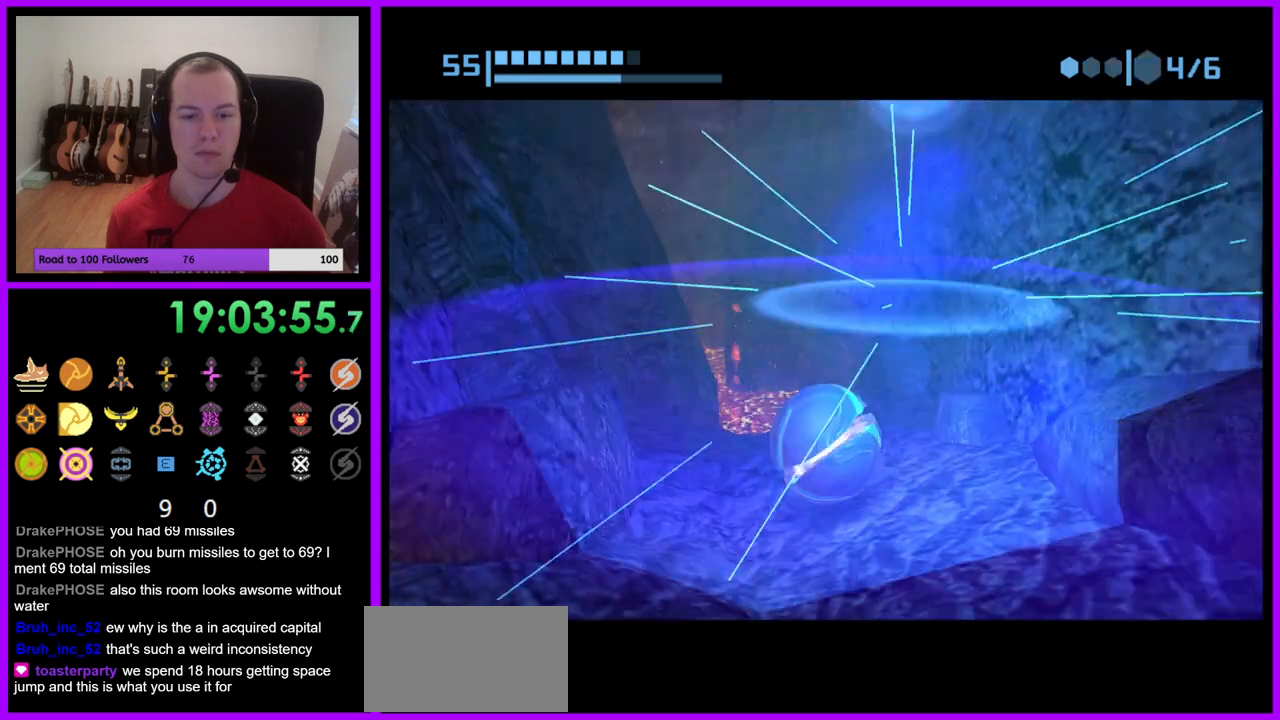
{"buttons": [], "left_stick": "center", "right_stick": "center", "events": [[67, "left_stick", "down-right"], [183, "left_stick", "center"], [300, "B", "down"], [300, "left_stick", "right"], [383, "B", "up"], [417, "left_stick", "center"]]}
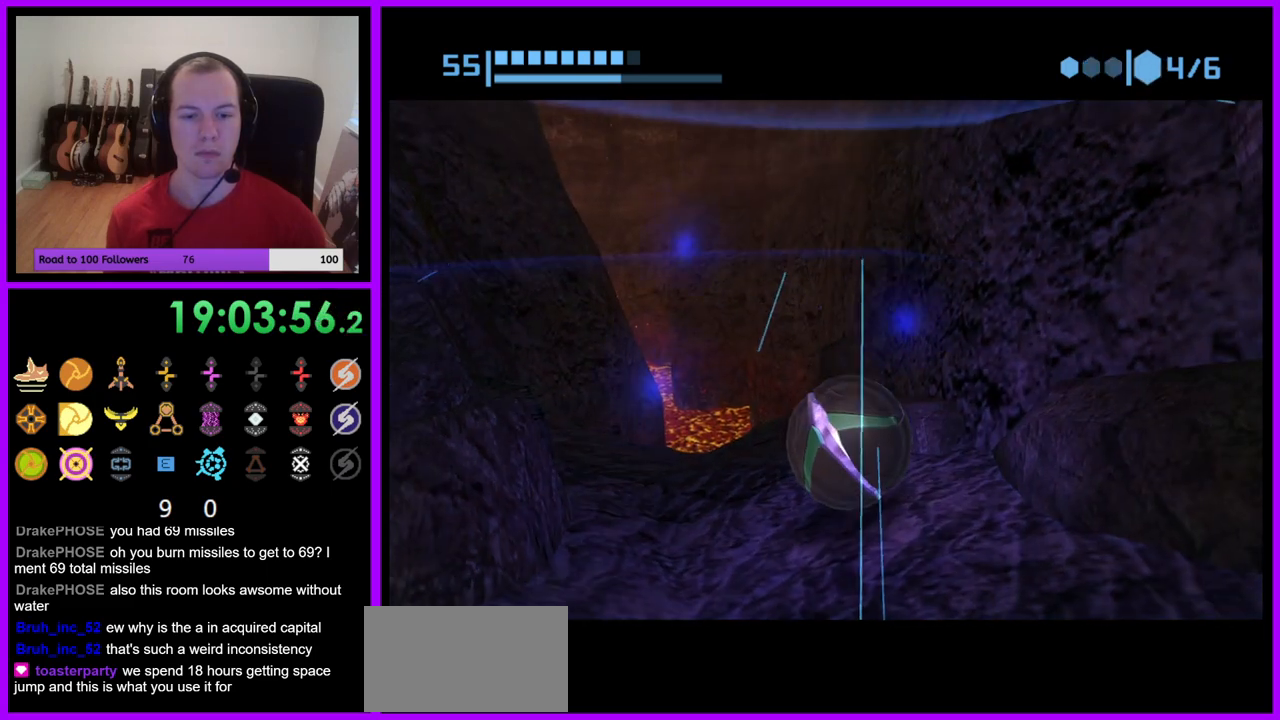
{"buttons": [], "left_stick": "center", "right_stick": "center", "events": [[150, "left_stick", "right"], [450, "left_stick", "center"]]}
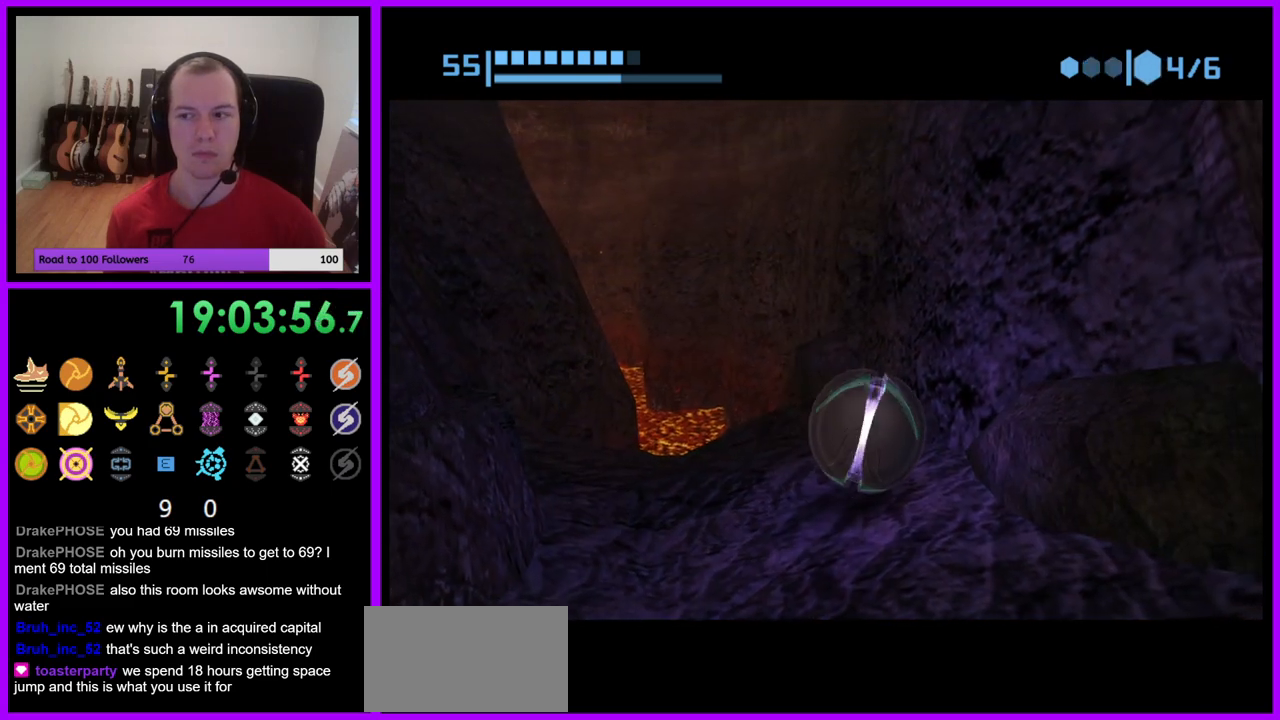
{"buttons": [], "left_stick": "right", "right_stick": "center", "events": [[183, "left_stick", "right"], [200, "A", "down"], [317, "A", "up"], [333, "left_stick", "center"], [467, "left_stick", "right"]]}
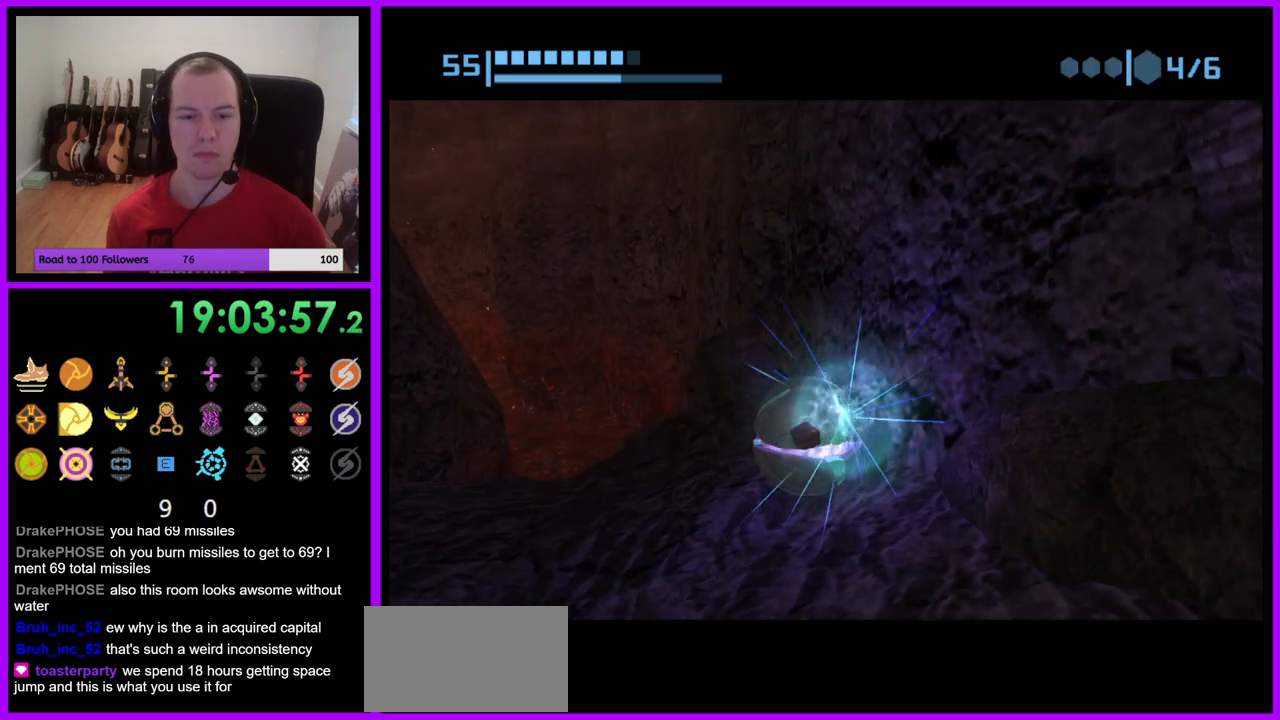
{"buttons": [], "left_stick": "center", "right_stick": "center", "events": [[83, "left_stick", "center"], [183, "left_stick", "right"], [383, "left_stick", "center"]]}